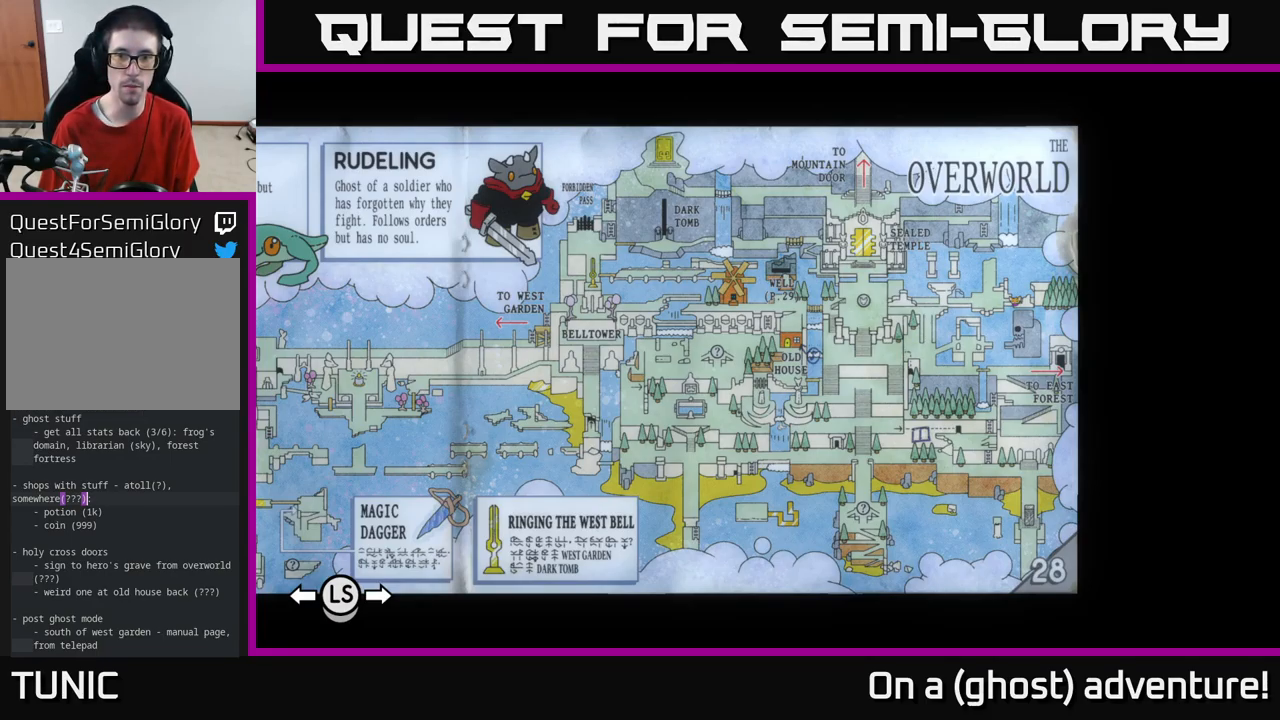
Gameplay with a controller (Xbox layout); each line is a JSON object with the inputs held at the frame after it. "events" lists button and stick changes between this image and that frame as [ms after this image, input, new state], when the widget could be followed in between.
{"buttons": [], "left_stick": "down-left", "right_stick": "center", "events": [[133, "SELECT", "down"], [217, "SELECT", "up"], [350, "left_stick", "down-left"]]}
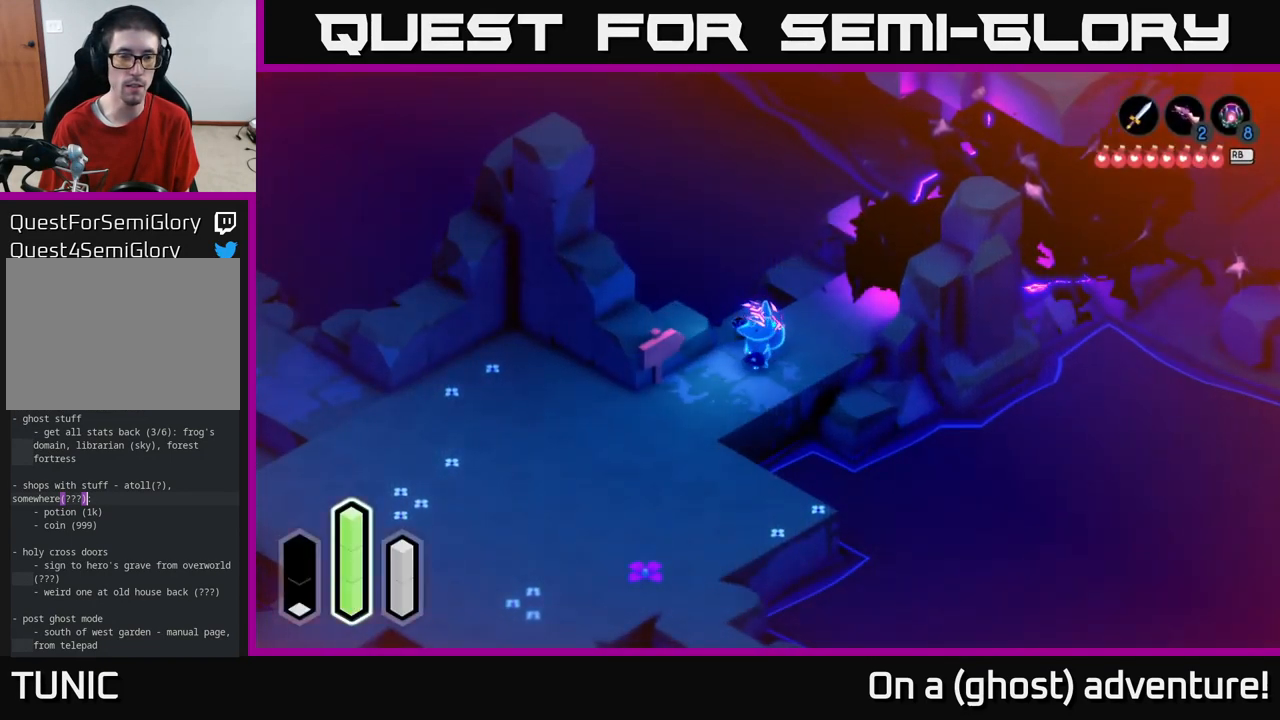
{"buttons": [], "left_stick": "right", "right_stick": "center", "events": [[167, "A", "down"], [317, "A", "up"], [317, "left_stick", "up-left"], [400, "left_stick", "up-right"], [484, "left_stick", "right"]]}
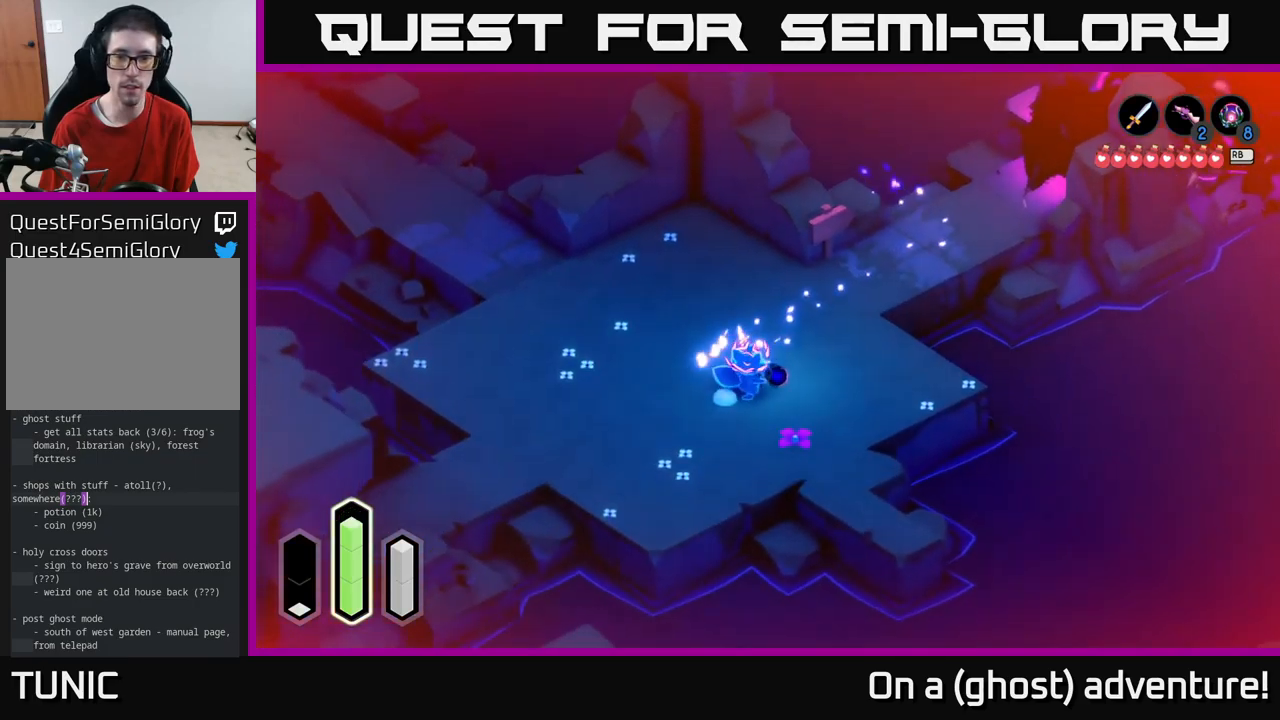
{"buttons": [], "left_stick": "up-right", "right_stick": "center", "events": [[134, "left_stick", "up-right"]]}
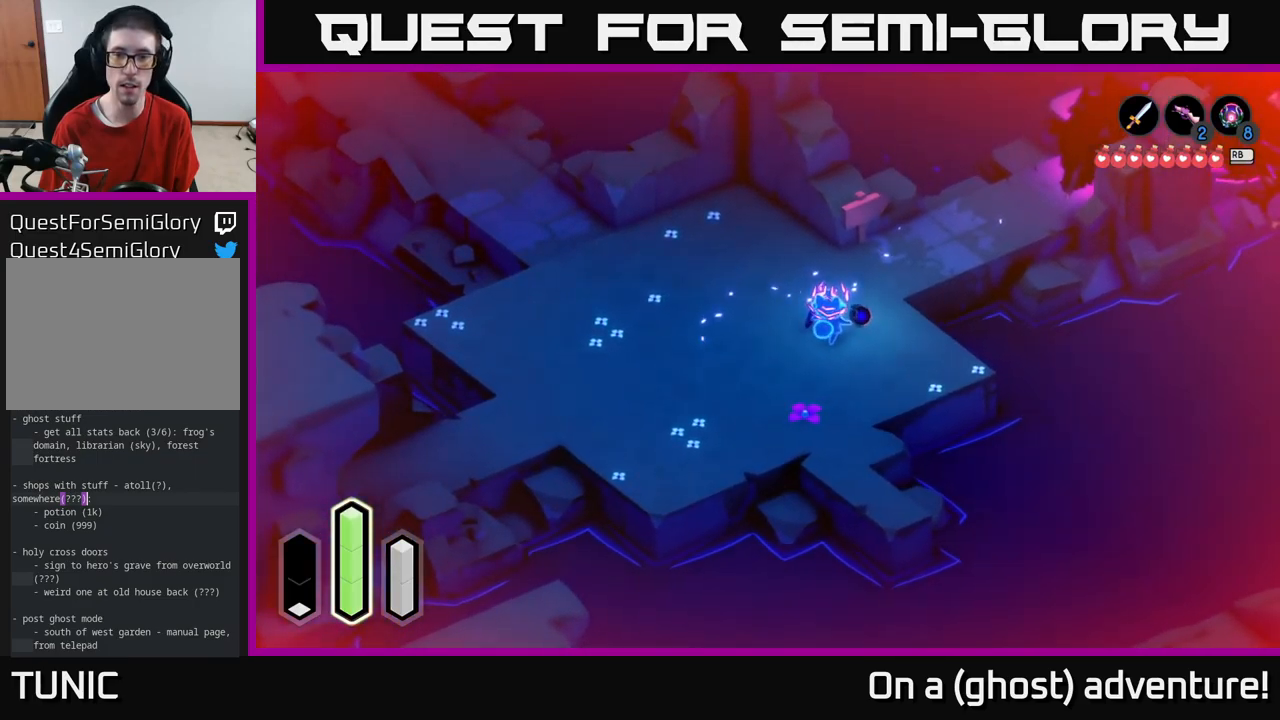
{"buttons": [], "left_stick": "up-left", "right_stick": "center", "events": [[150, "left_stick", "up-left"], [250, "A", "down"], [434, "A", "up"]]}
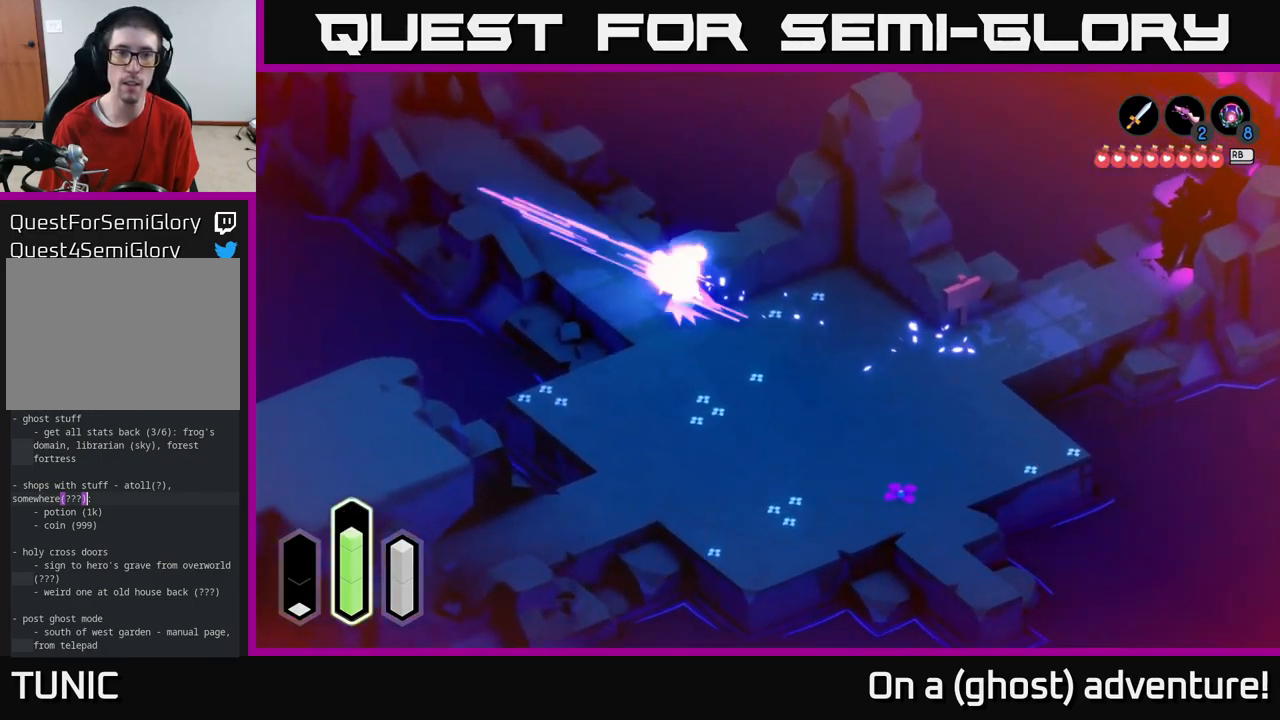
{"buttons": ["A"], "left_stick": "up-left", "right_stick": "center", "events": [[17, "A", "down"], [284, "A", "up"], [467, "A", "down"]]}
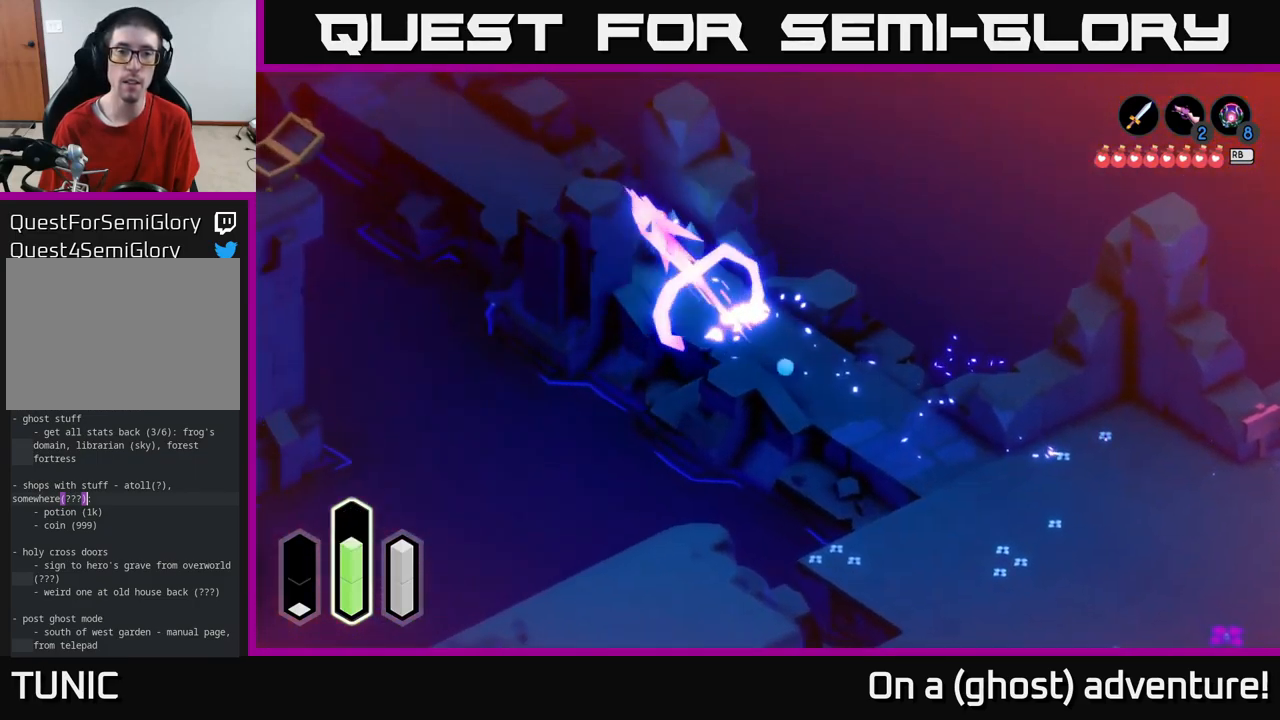
{"buttons": ["A"], "left_stick": "up-left", "right_stick": "center", "events": []}
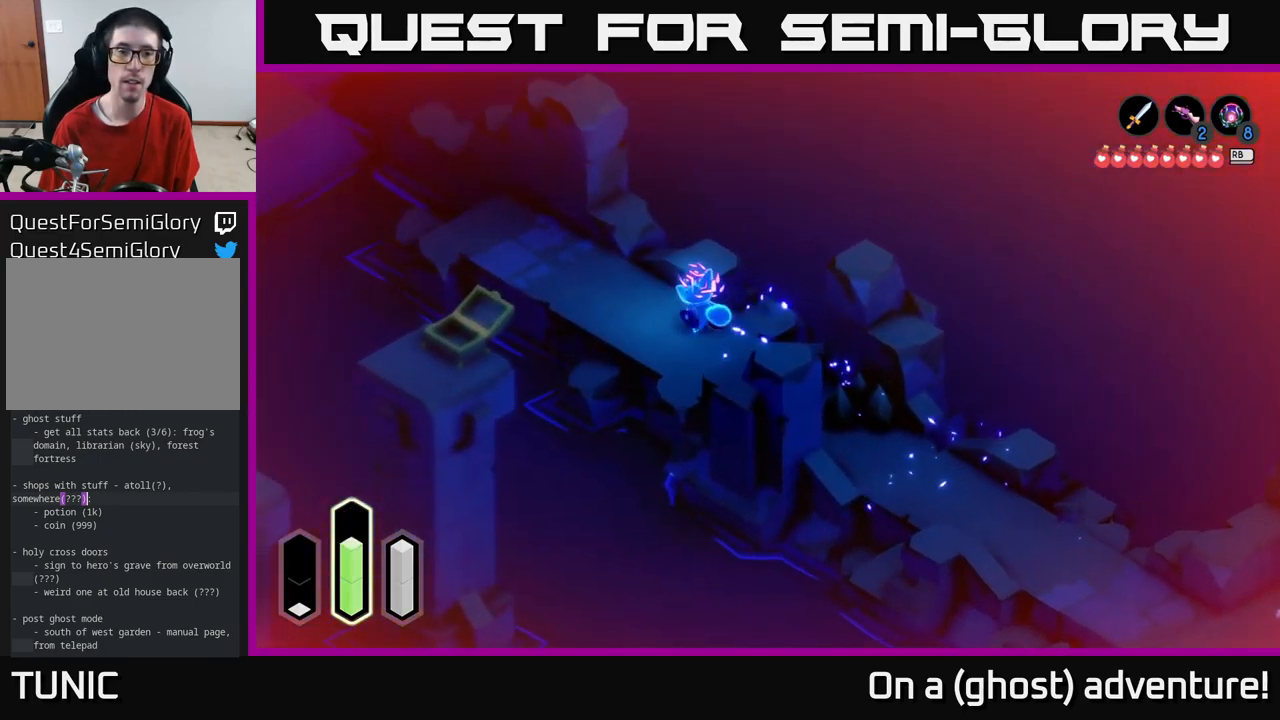
{"buttons": ["A"], "left_stick": "up-left", "right_stick": "center", "events": [[117, "A", "up"], [184, "A", "down"]]}
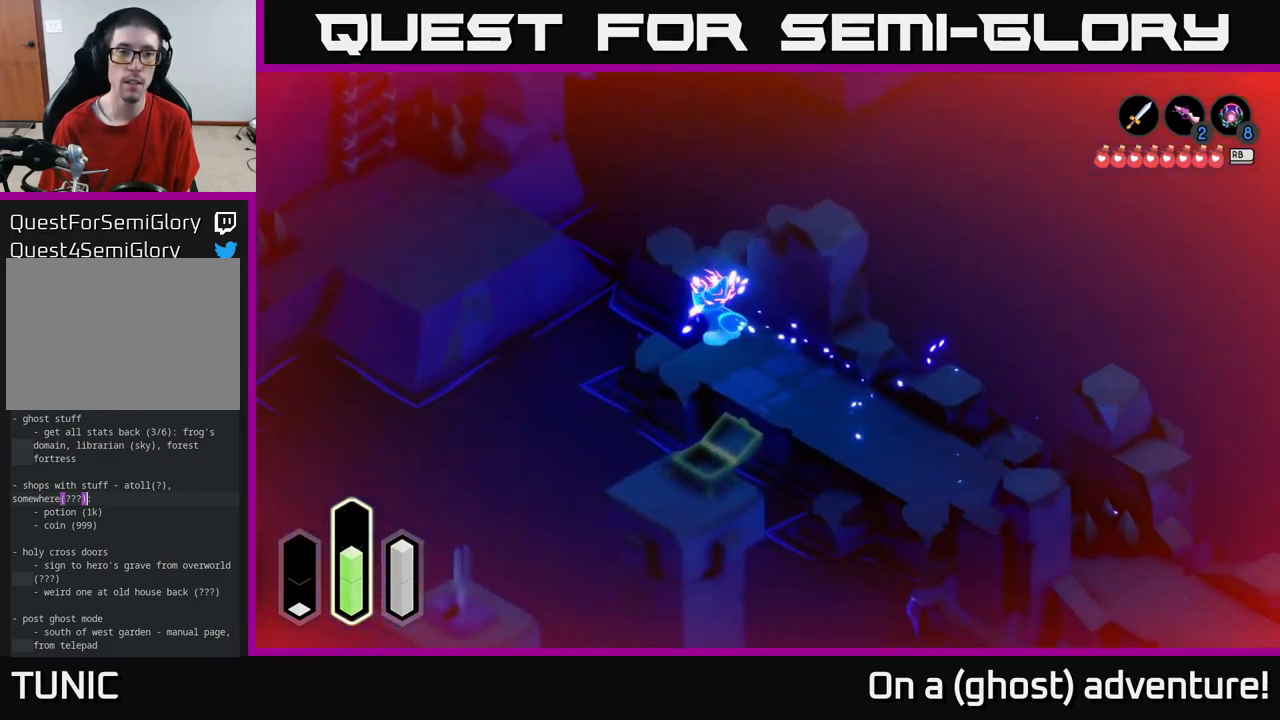
{"buttons": ["A"], "left_stick": "up-left", "right_stick": "center", "events": [[34, "A", "up"], [150, "A", "down"], [217, "left_stick", "left"], [500, "left_stick", "up-left"]]}
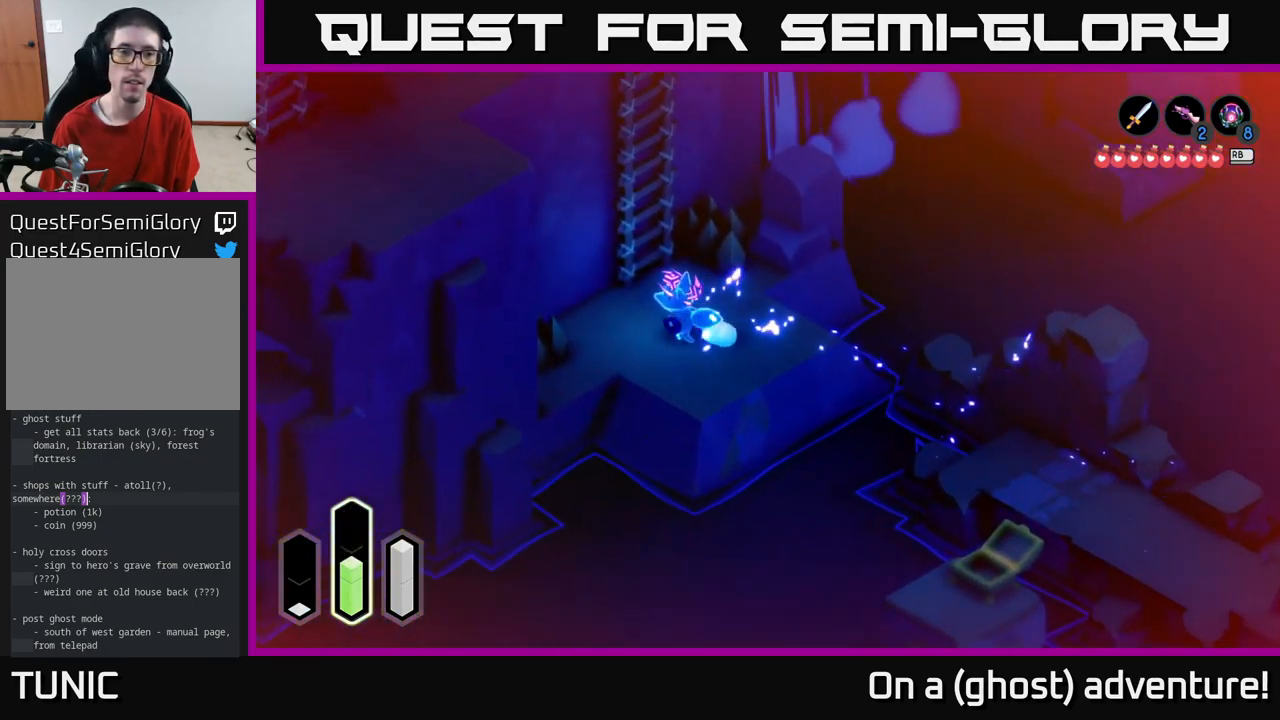
{"buttons": [], "left_stick": "right", "right_stick": "center", "events": [[367, "left_stick", "up-right"], [400, "A", "up"], [500, "left_stick", "right"]]}
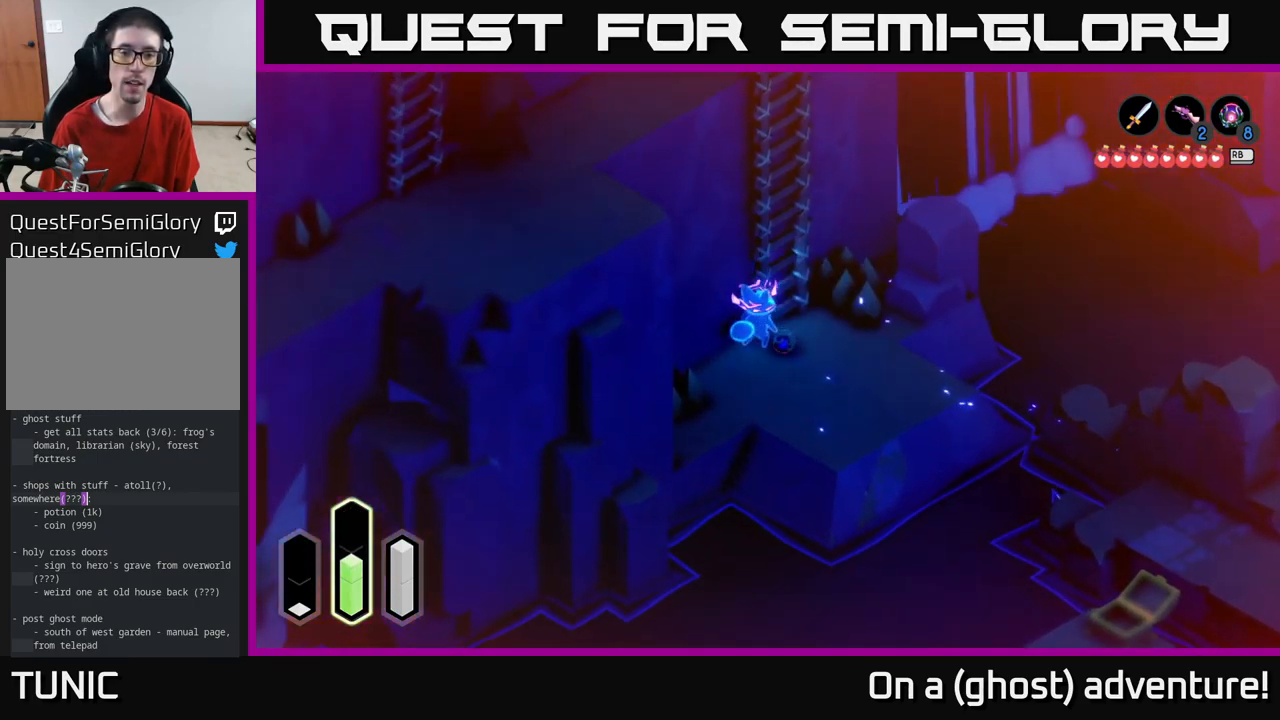
{"buttons": ["A"], "left_stick": "center", "right_stick": "center", "events": [[167, "left_stick", "up"], [234, "left_stick", "up-left"], [484, "A", "down"], [484, "left_stick", "center"]]}
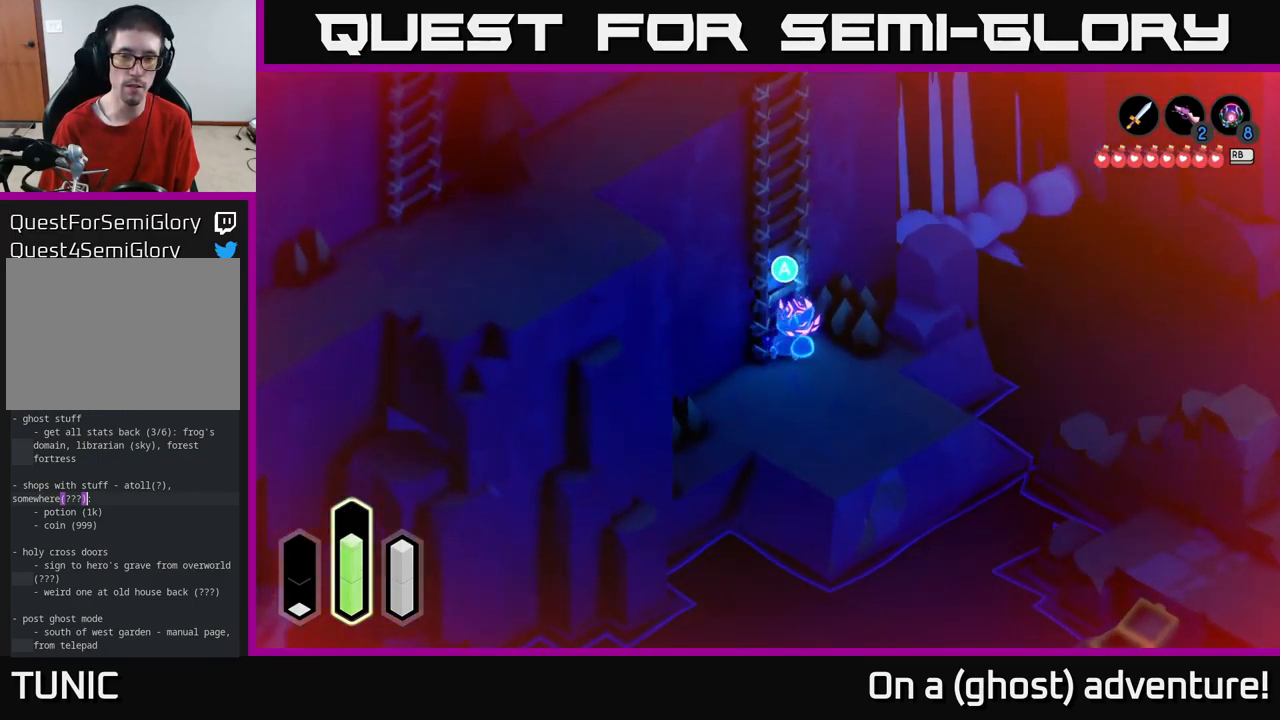
{"buttons": [], "left_stick": "up", "right_stick": "center", "events": [[184, "A", "up"], [184, "left_stick", "up"]]}
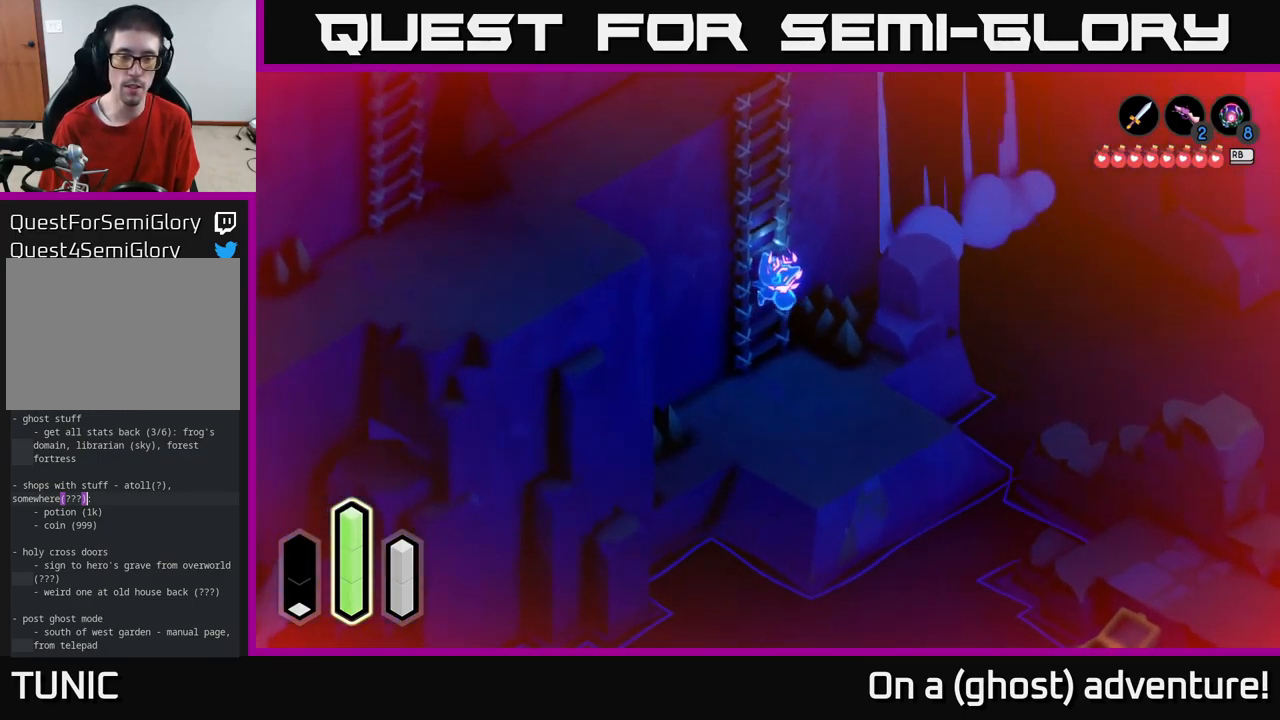
{"buttons": [], "left_stick": "up", "right_stick": "center", "events": []}
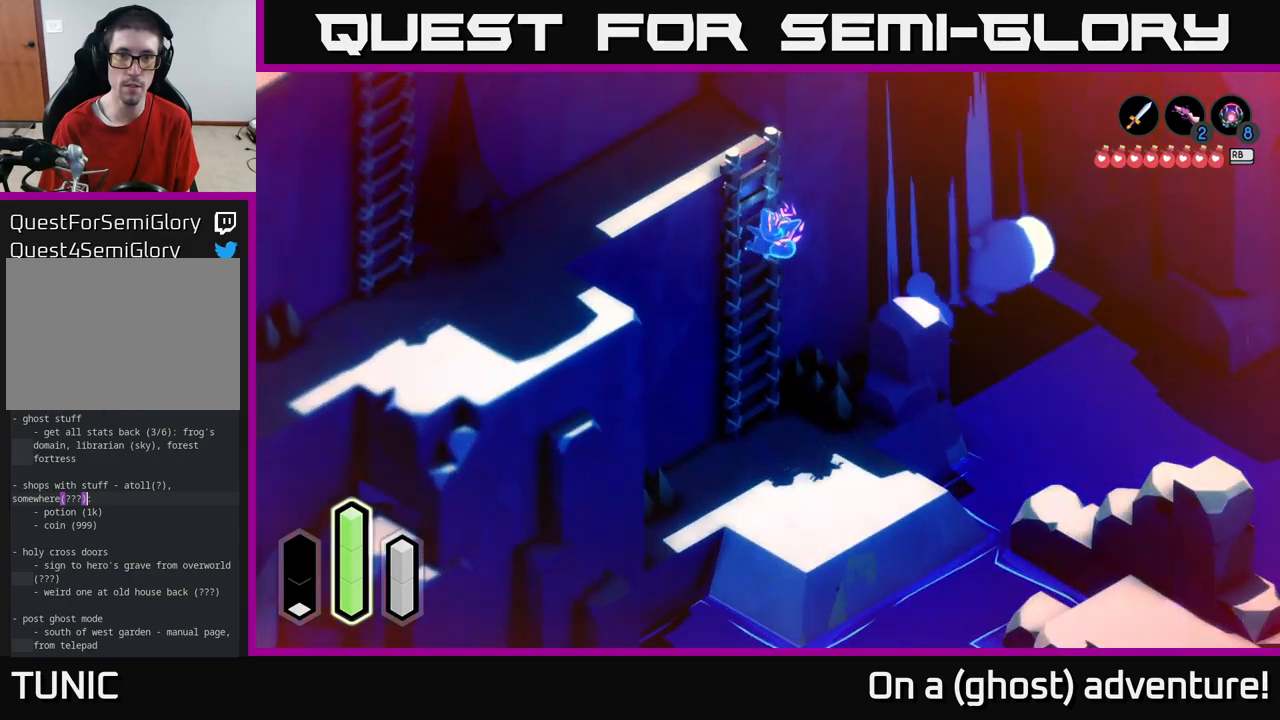
{"buttons": [], "left_stick": "up", "right_stick": "center", "events": []}
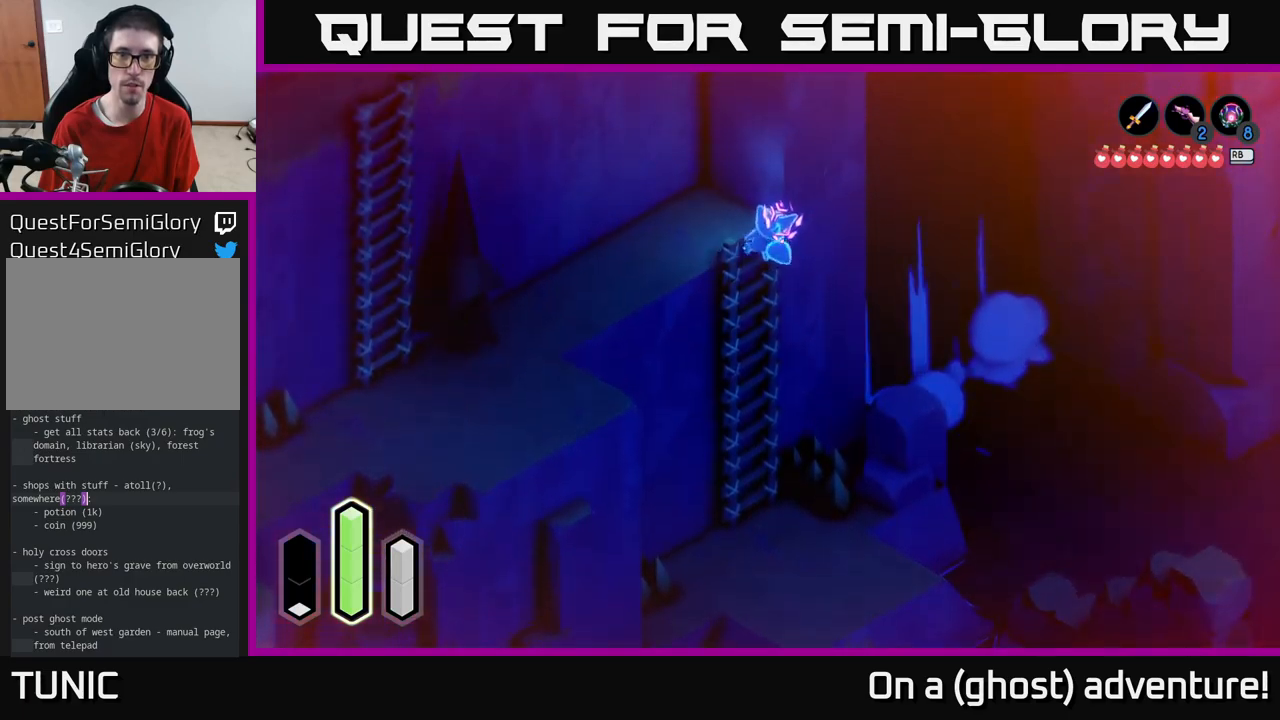
{"buttons": ["A"], "left_stick": "down-left", "right_stick": "center", "events": [[133, "left_stick", "up-left"], [267, "left_stick", "left"], [400, "left_stick", "down-left"], [467, "A", "down"]]}
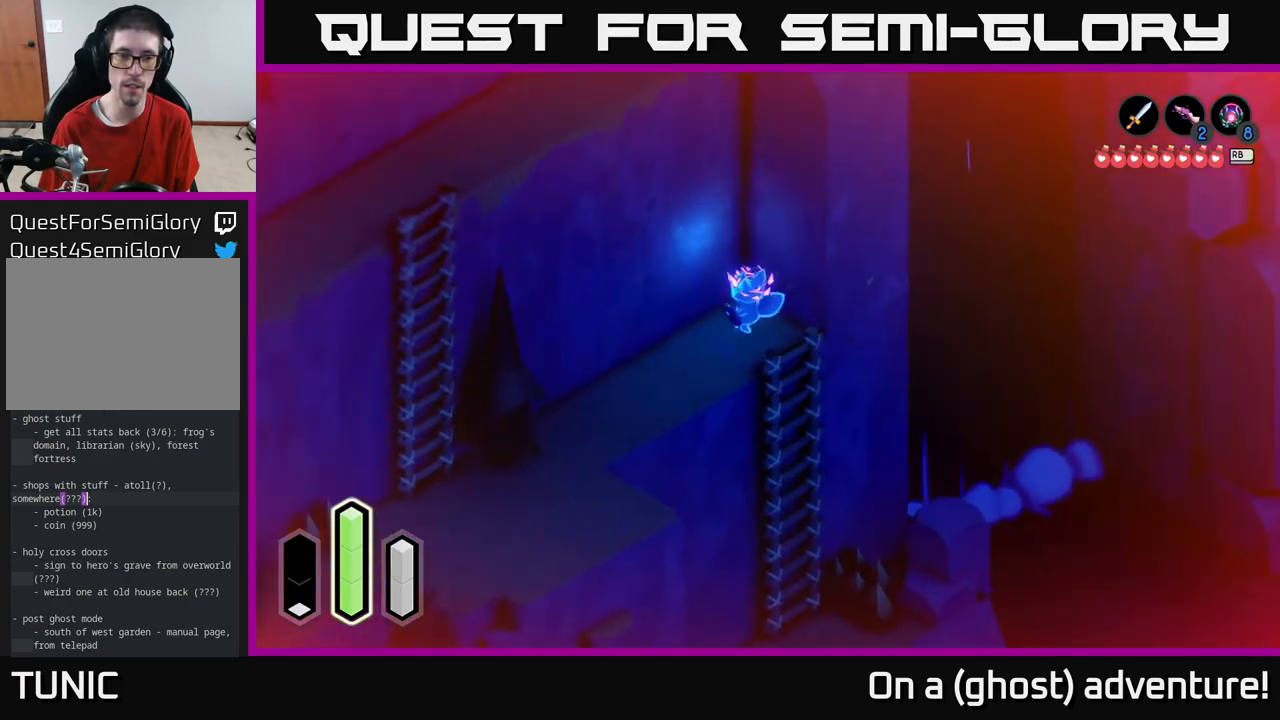
{"buttons": ["A"], "left_stick": "down-left", "right_stick": "center", "events": [[267, "A", "up"], [367, "A", "down"]]}
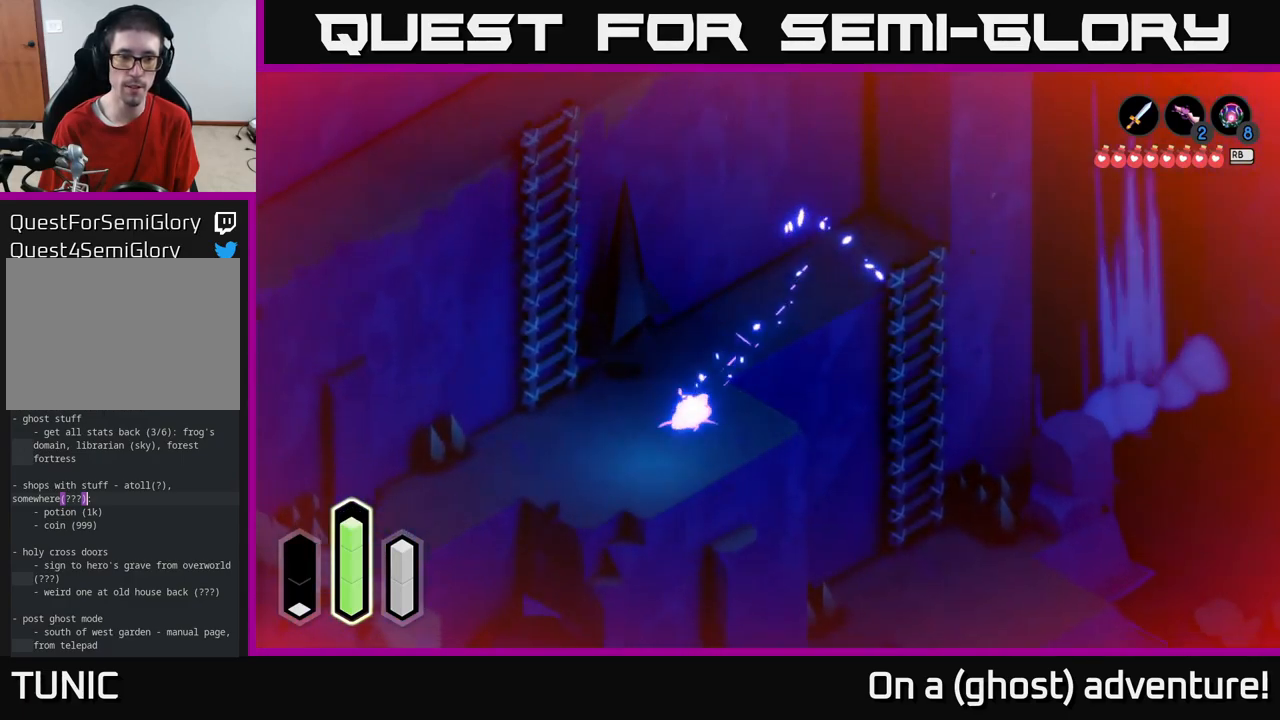
{"buttons": ["A"], "left_stick": "up", "right_stick": "center", "events": [[117, "left_stick", "up-left"], [483, "left_stick", "up"]]}
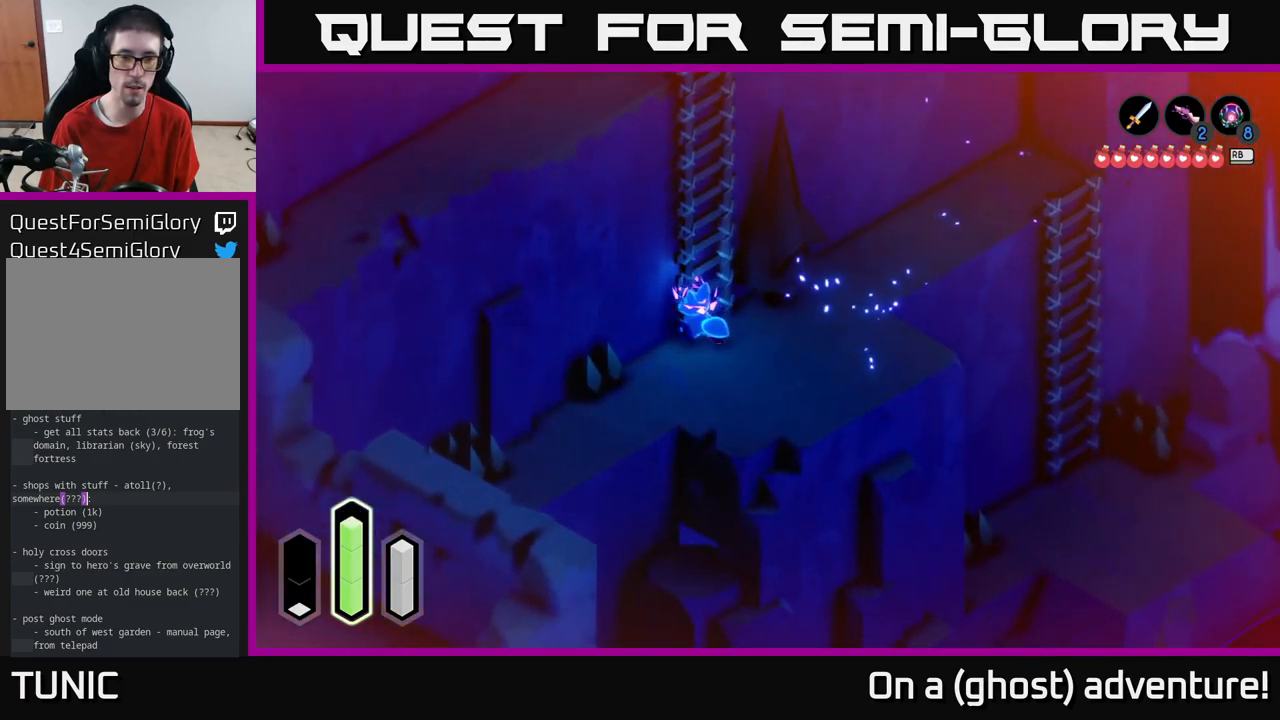
{"buttons": ["A"], "left_stick": "center", "right_stick": "center", "events": [[33, "A", "up"], [200, "left_stick", "up-left"], [300, "A", "down"], [383, "left_stick", "center"]]}
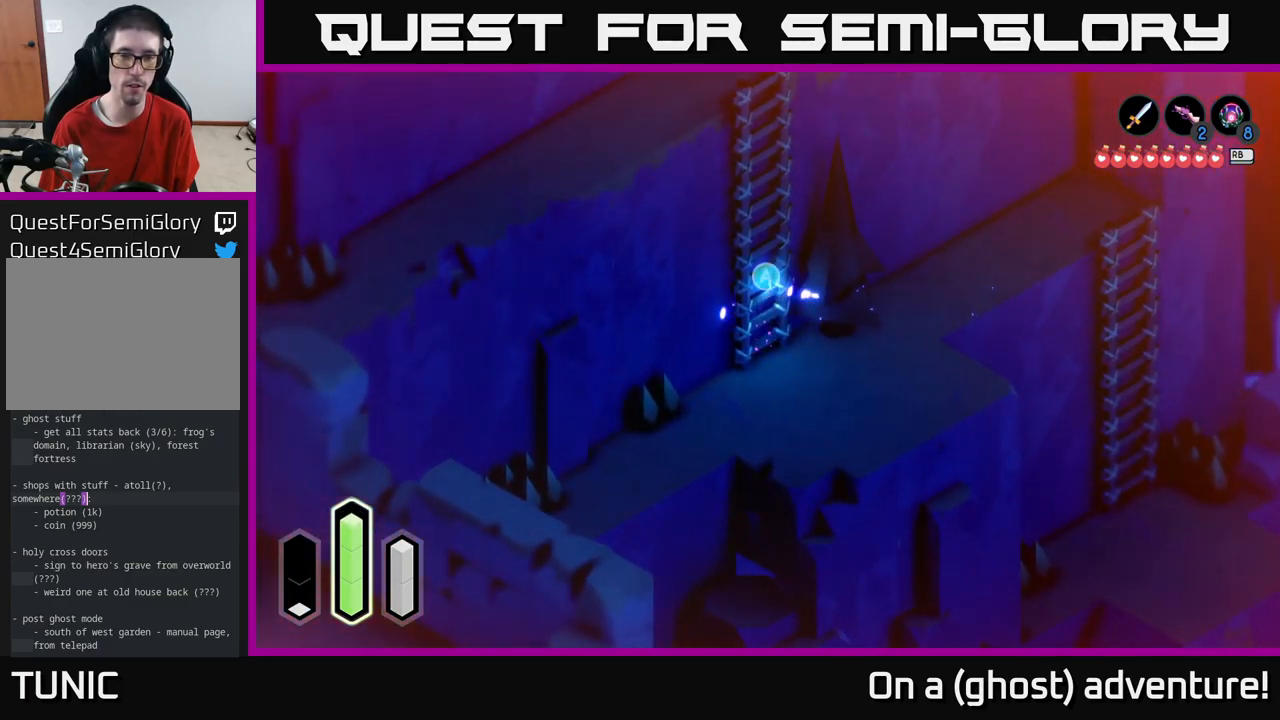
{"buttons": ["A"], "left_stick": "up-left", "right_stick": "center", "events": [[83, "left_stick", "up-left"], [133, "A", "up"], [417, "A", "down"]]}
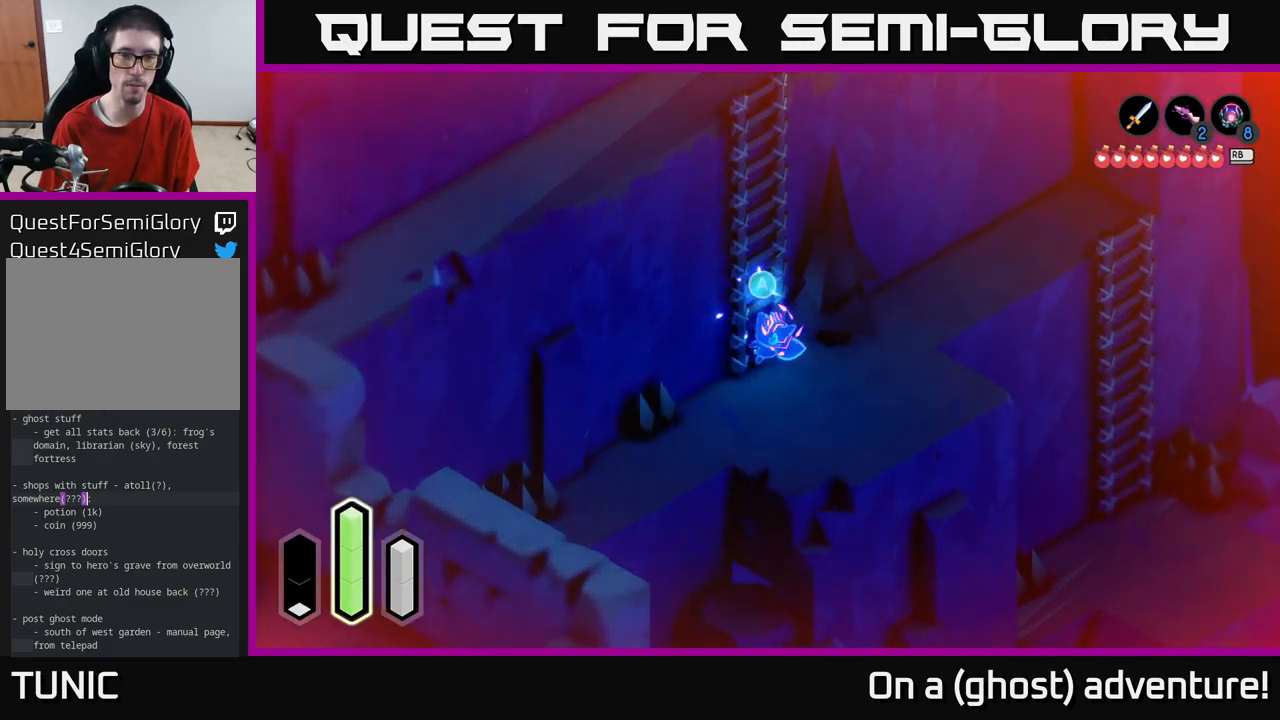
{"buttons": [], "left_stick": "up-left", "right_stick": "center", "events": [[100, "A", "up"]]}
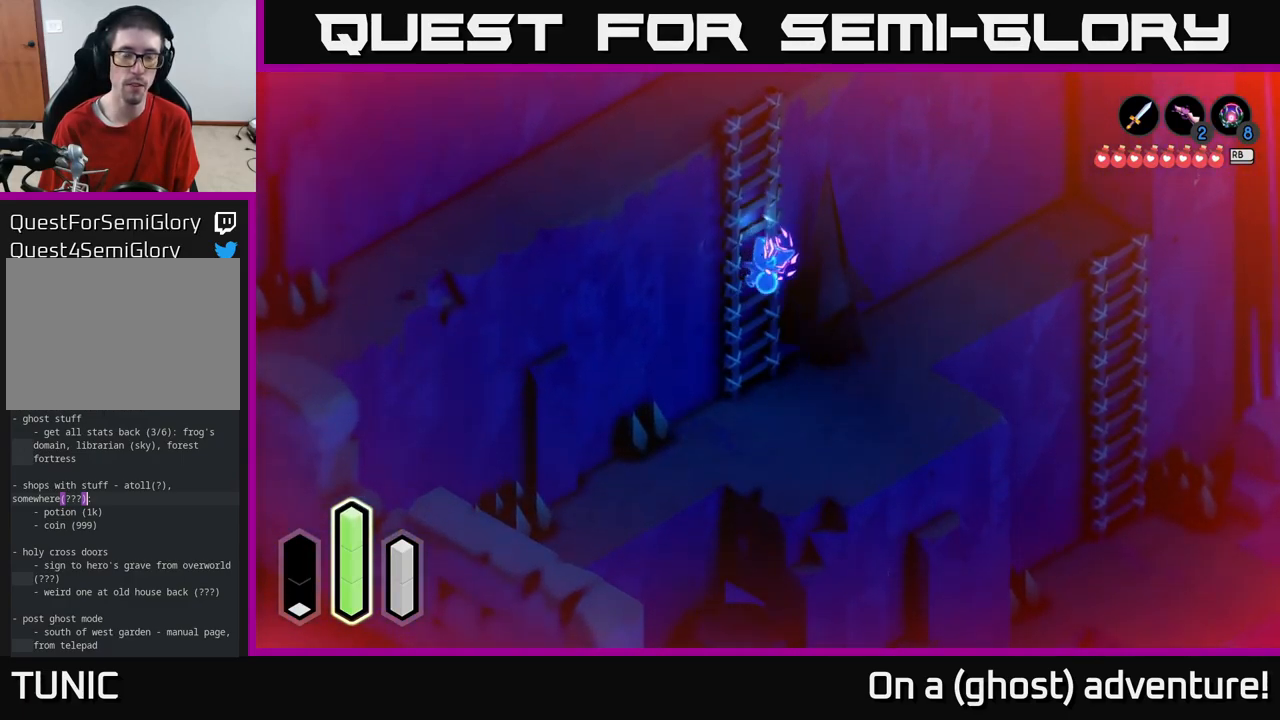
{"buttons": [], "left_stick": "up-left", "right_stick": "center", "events": []}
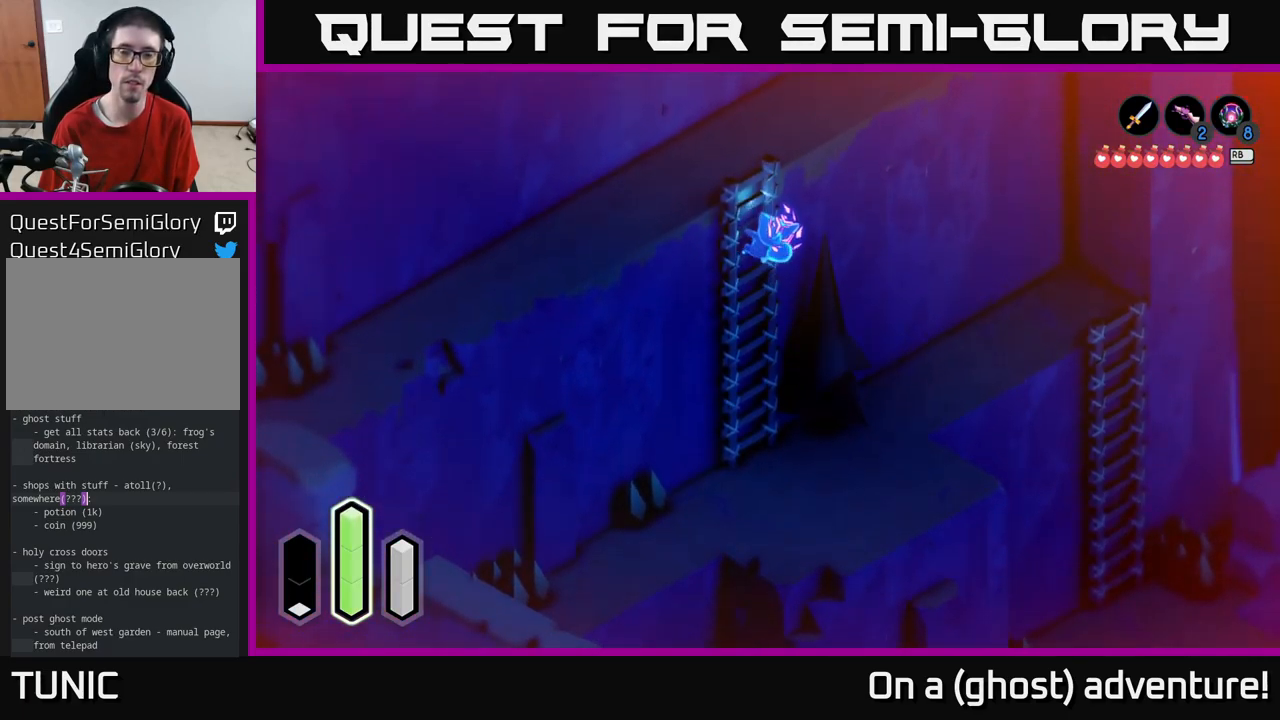
{"buttons": [], "left_stick": "up", "right_stick": "center", "events": [[17, "left_stick", "up"]]}